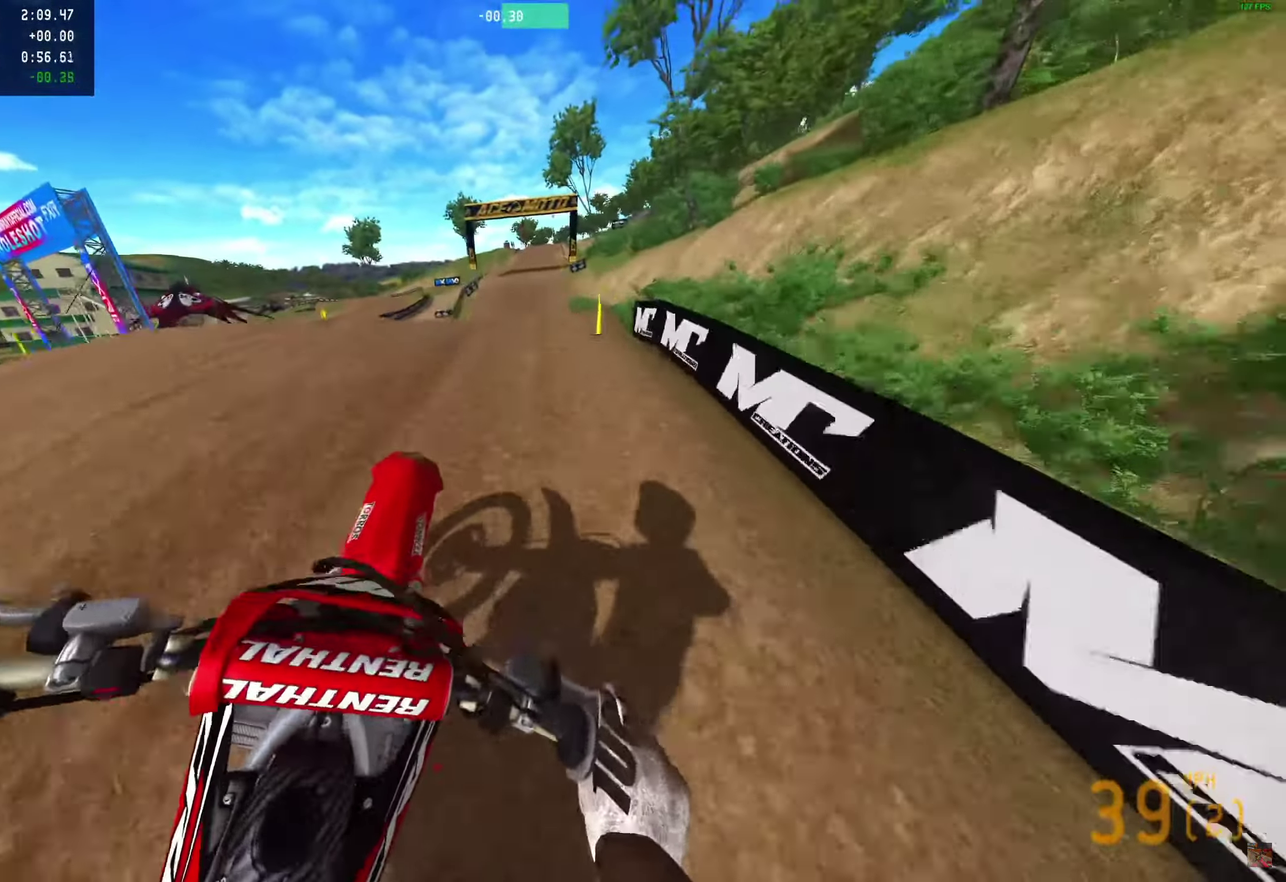
Gameplay with a controller (PlayStation layout); each line is a JSON object with the inputs held at the frame after it (dt_ms = milliseconds from this image to that frame). "events" lists button and stick changes between this image and that frame as [ms after this image, input, new state], when the widget could be followed in between. Not read: R1.
{"dt_ms": 350, "buttons": ["R2"], "left_stick": "right", "right_stick": "right", "events": []}
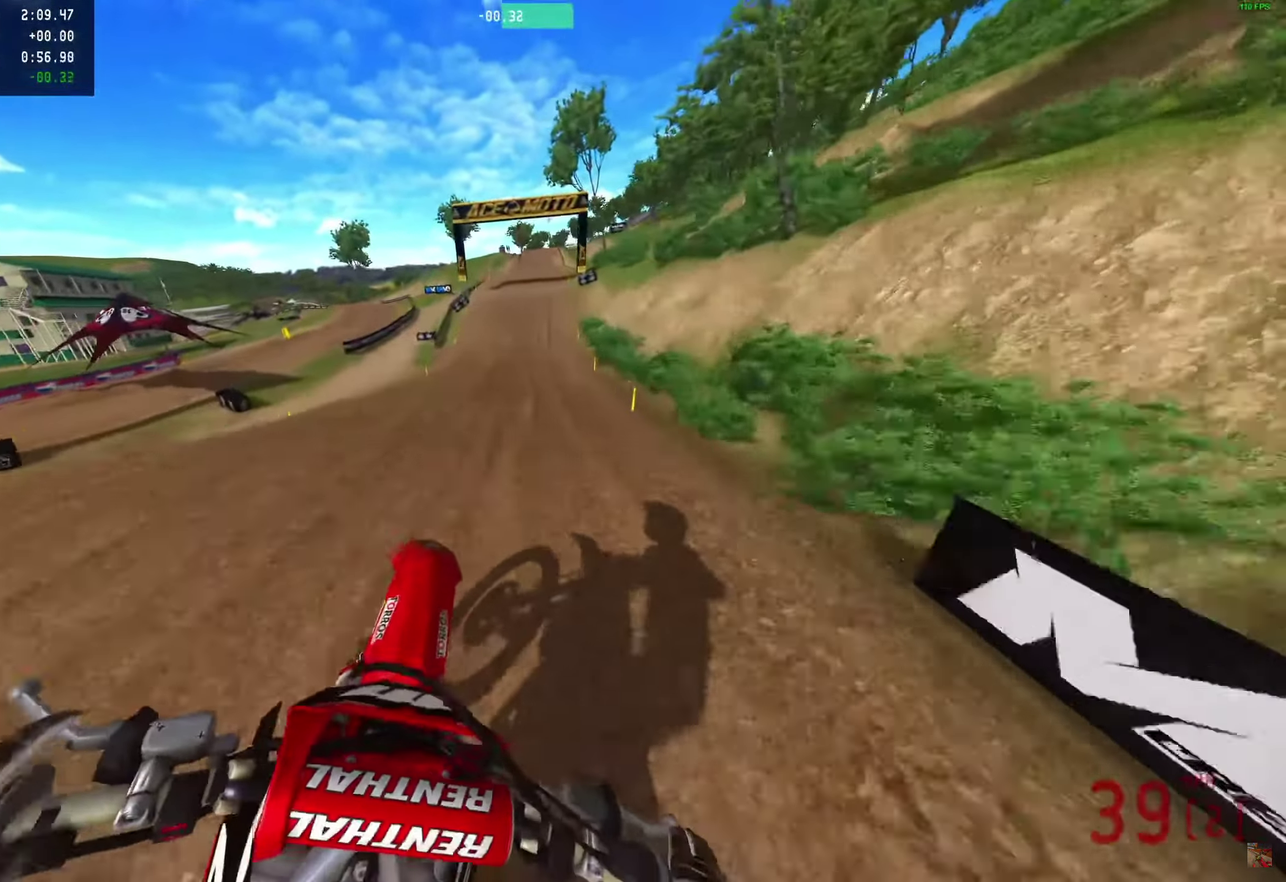
{"dt_ms": 500, "buttons": ["R2"], "left_stick": "right", "right_stick": "up-right", "events": [[183, "right_stick", "up-right"]]}
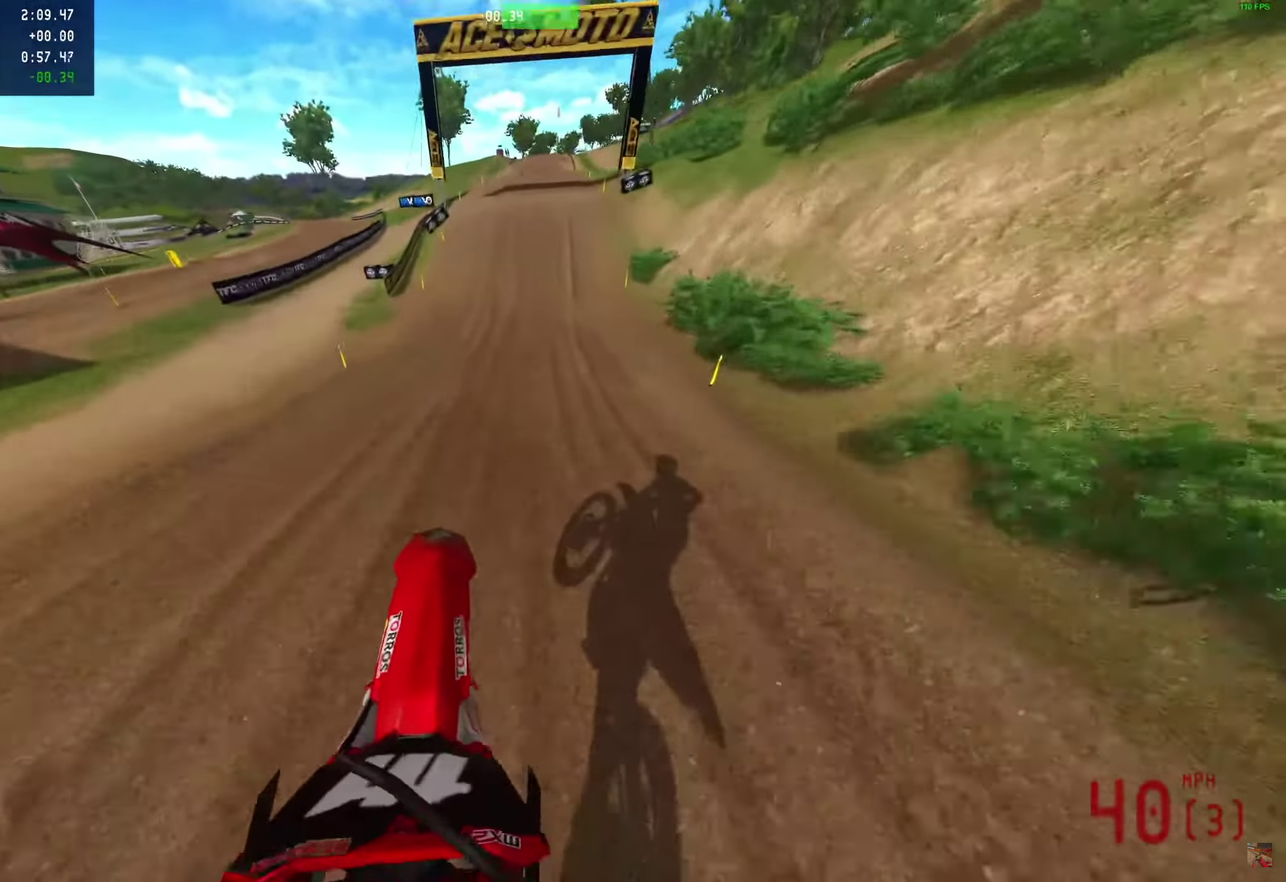
{"dt_ms": 350, "buttons": ["R2"], "left_stick": "center", "right_stick": "up-left", "events": [[67, "left_stick", "center"], [67, "right_stick", "up"], [133, "right_stick", "up-left"]]}
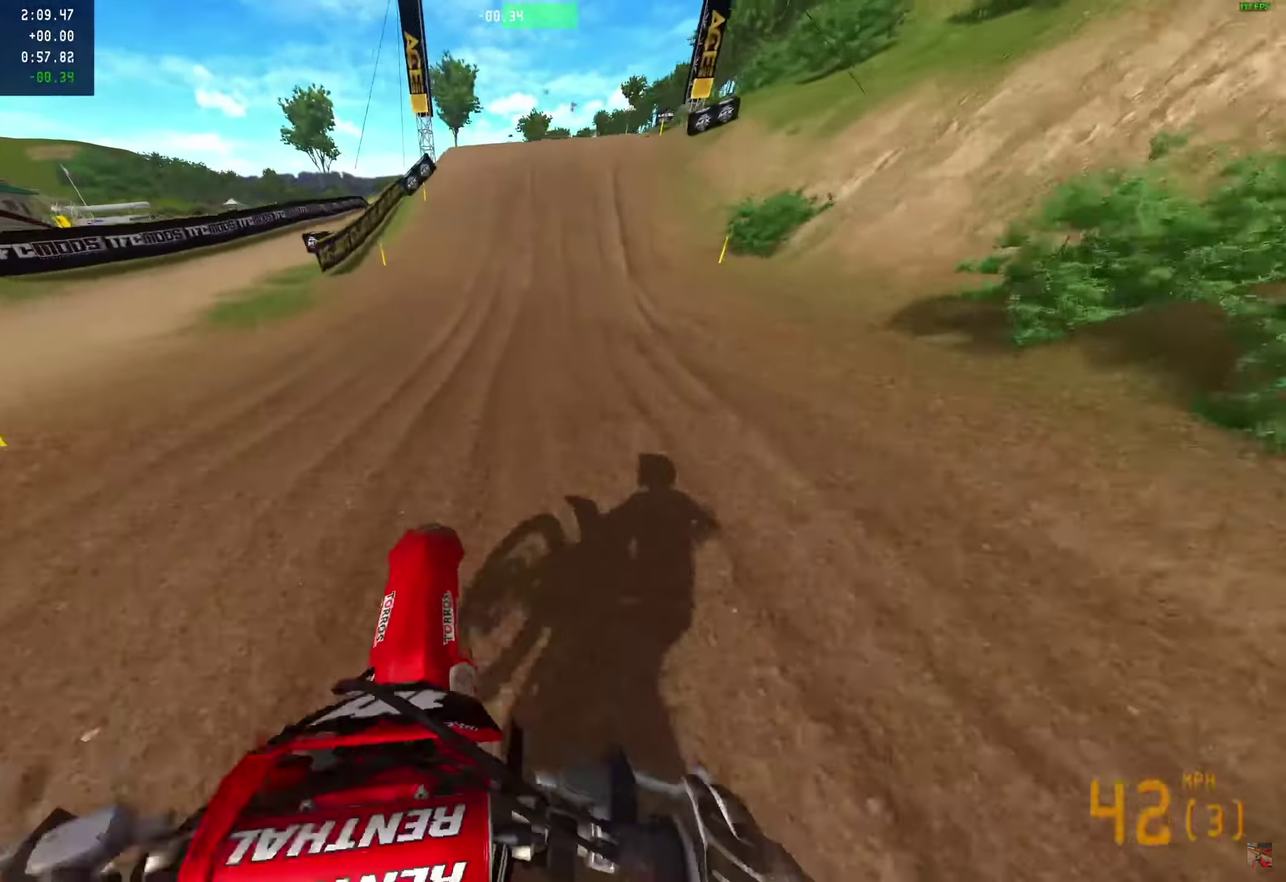
{"dt_ms": 900, "buttons": ["R2"], "left_stick": "right", "right_stick": "up-right", "events": [[150, "right_stick", "center"], [267, "right_stick", "up-left"], [583, "right_stick", "up"], [633, "right_stick", "right"], [900, "left_stick", "right"], [900, "right_stick", "up-right"]]}
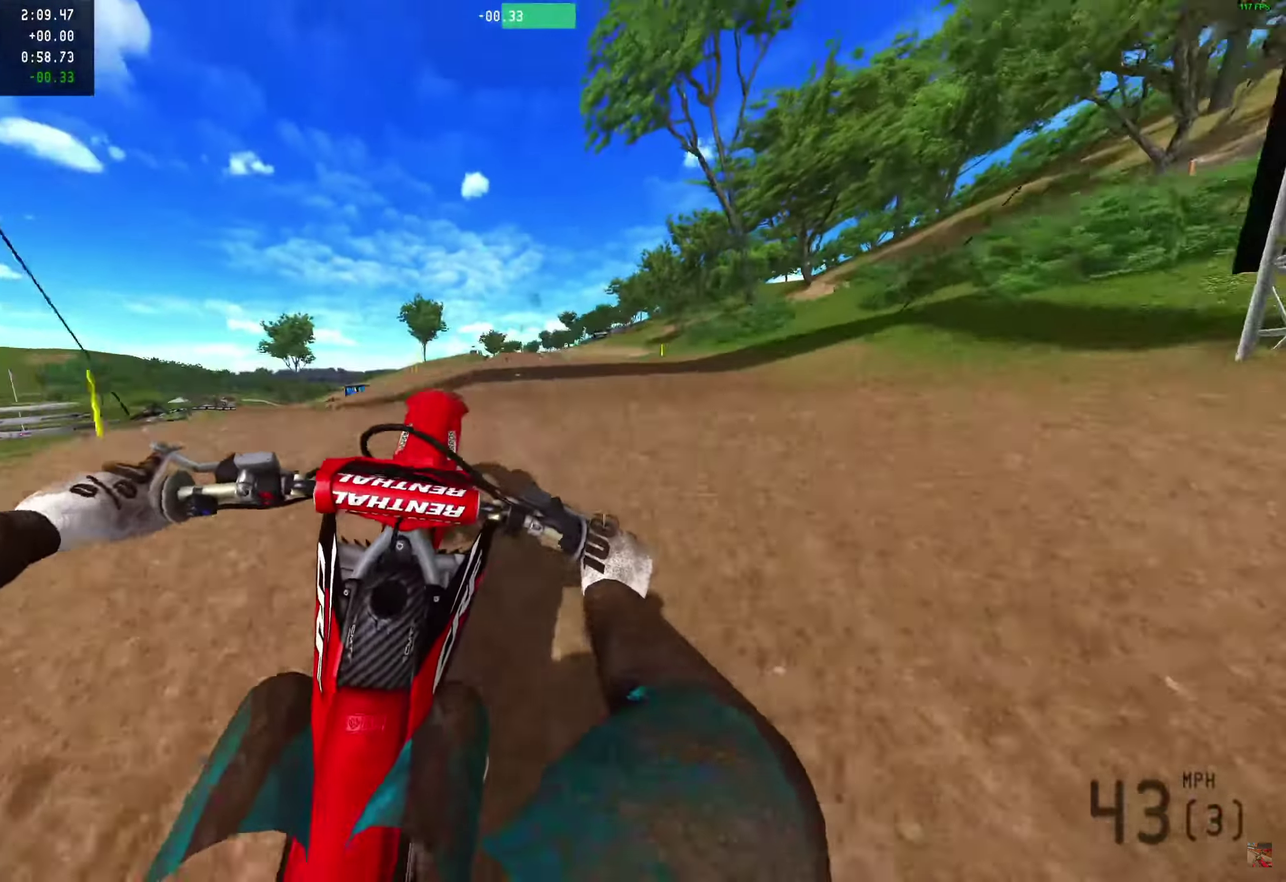
{"dt_ms": 250, "buttons": ["R2"], "left_stick": "down-right", "right_stick": "up-left"}
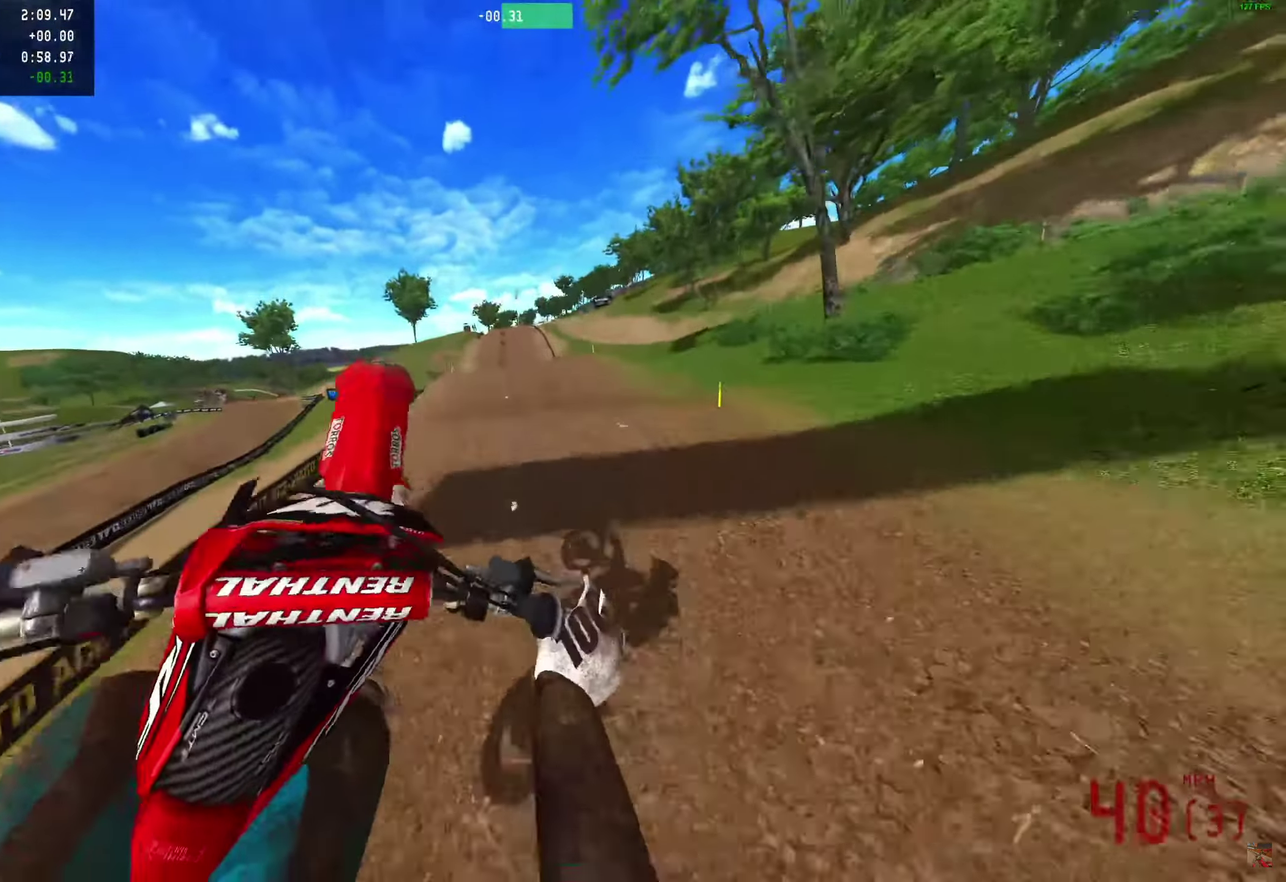
{"dt_ms": 750, "buttons": ["R2"], "left_stick": "center", "right_stick": "up-left"}
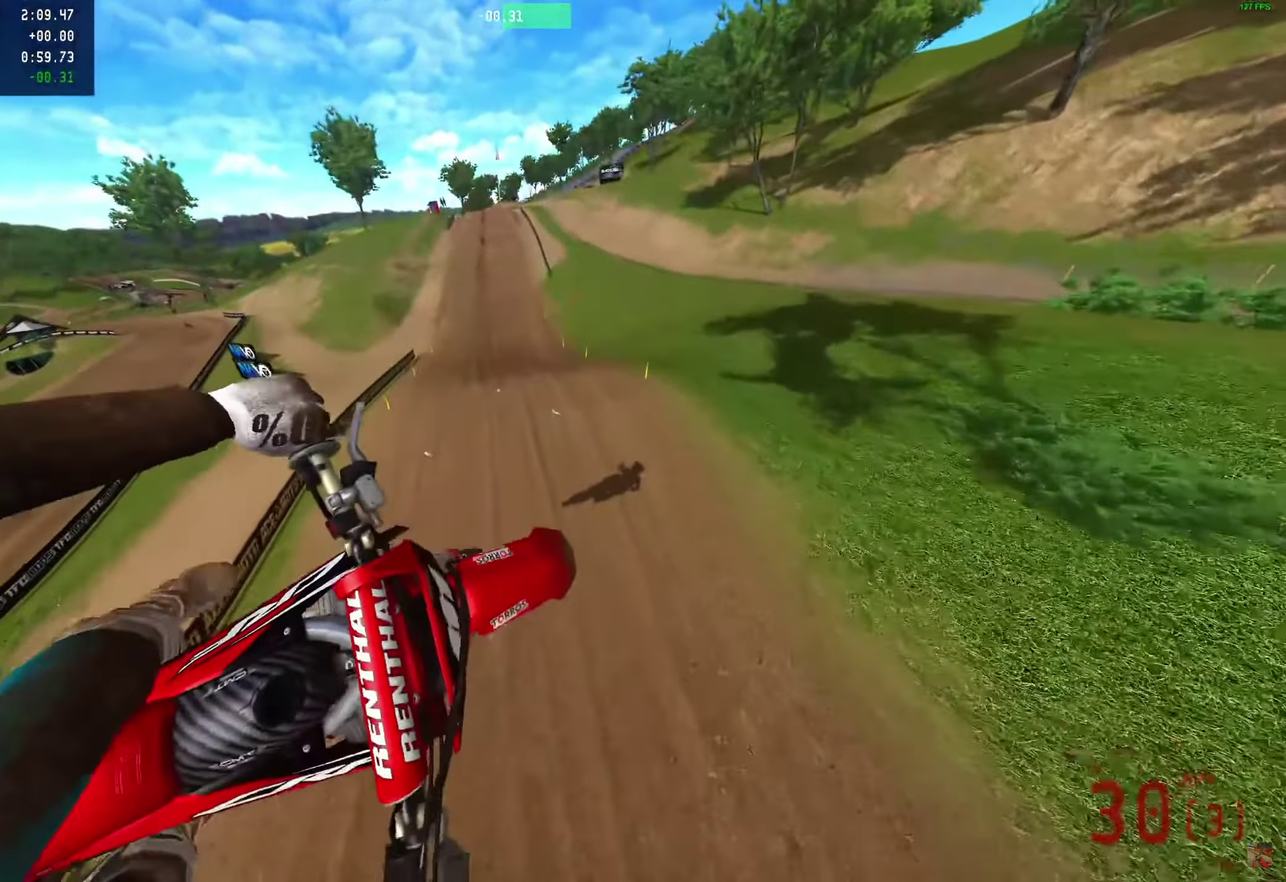
{"dt_ms": 250, "buttons": ["R2"], "left_stick": "center", "right_stick": "up", "events": [[17, "right_stick", "up"]]}
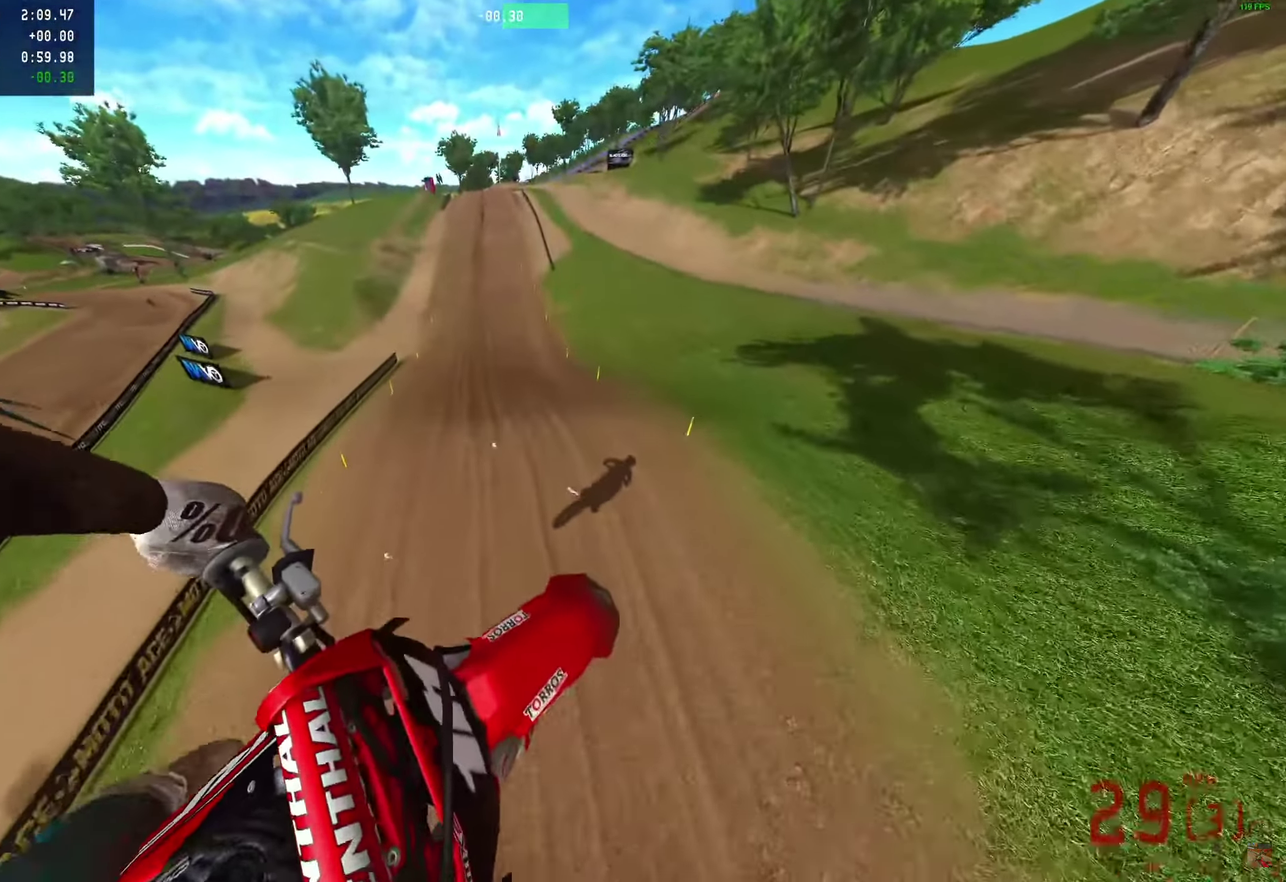
{"dt_ms": 650, "buttons": ["R2"], "left_stick": "center", "right_stick": "up", "events": []}
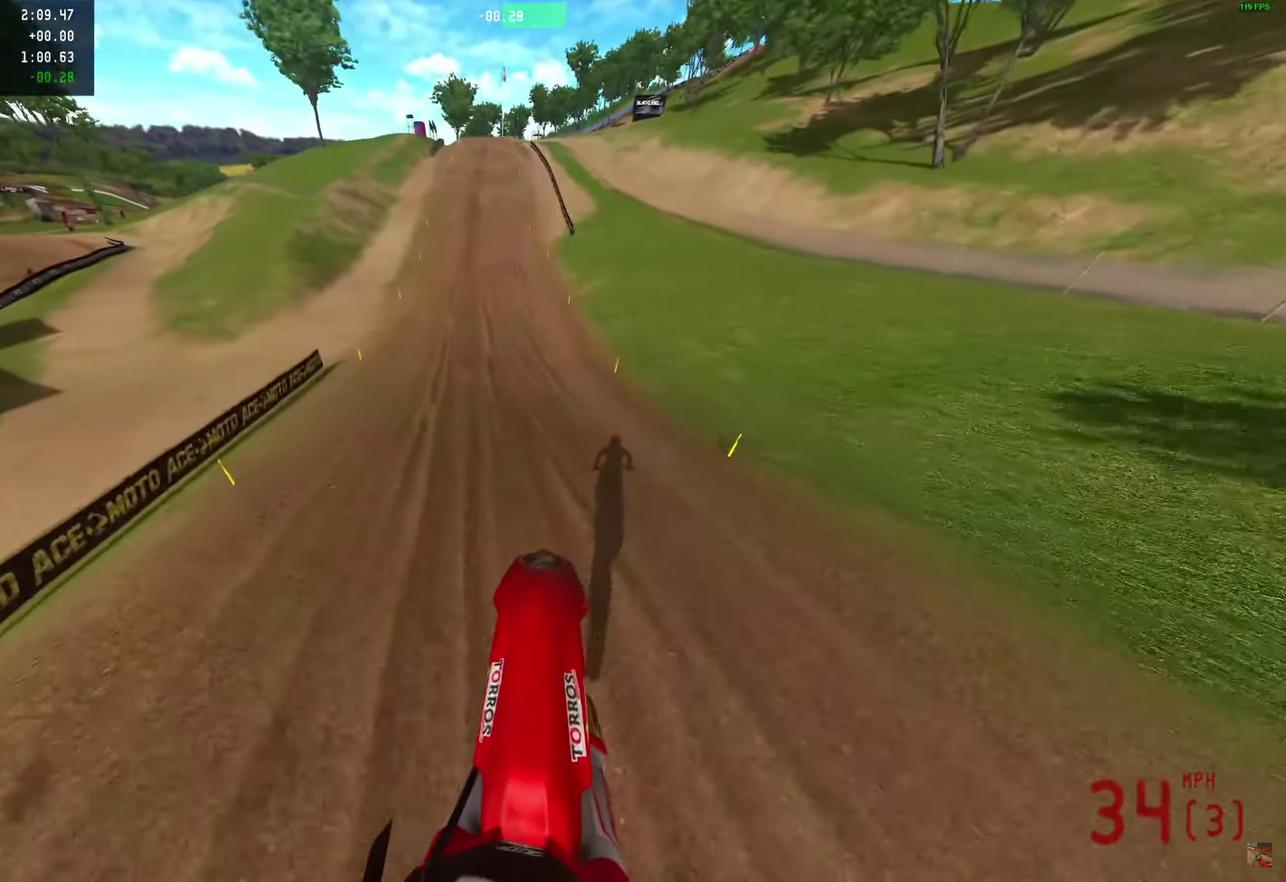
{"dt_ms": 350, "buttons": ["R2"], "left_stick": "center", "right_stick": "center", "events": [[217, "right_stick", "up-right"], [300, "right_stick", "center"]]}
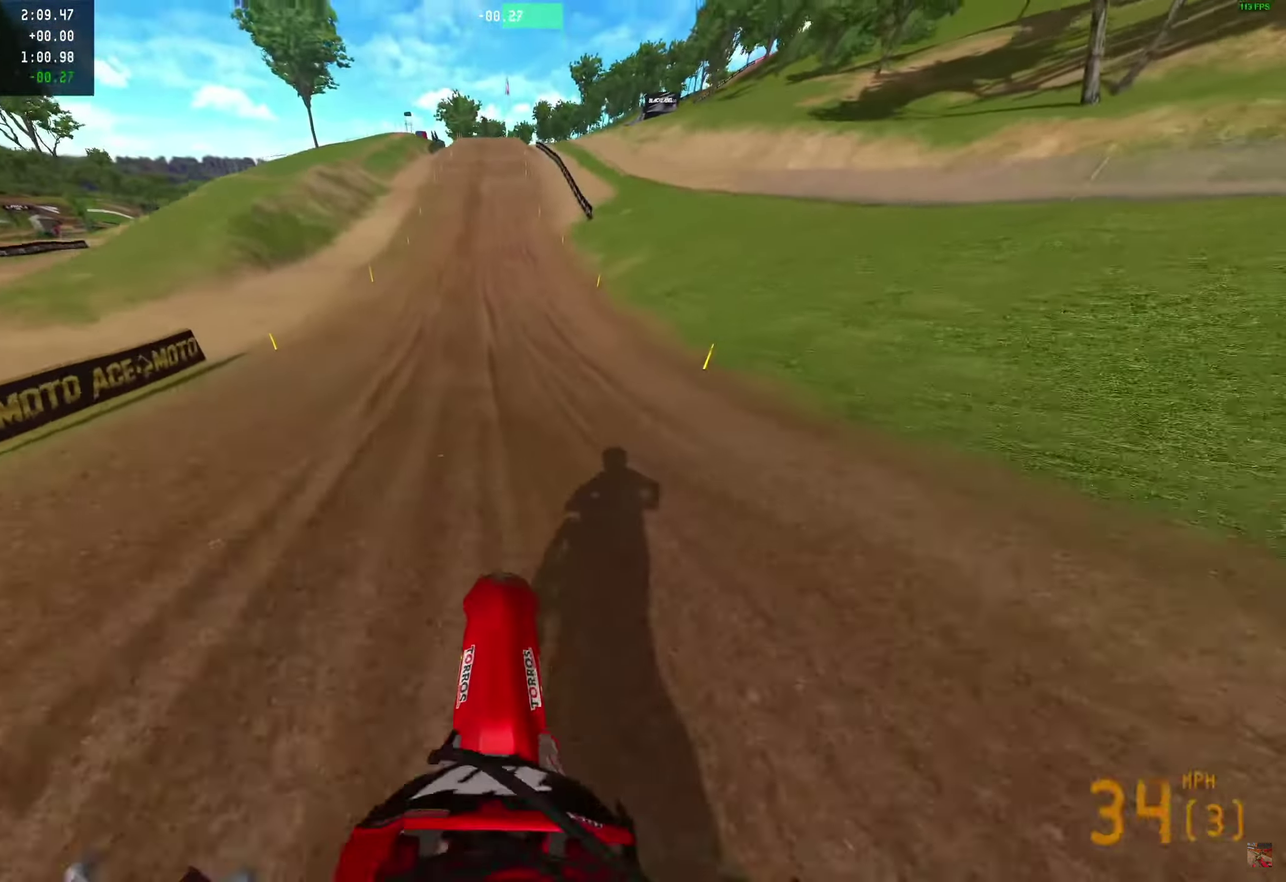
{"dt_ms": 650, "buttons": ["R2"], "left_stick": "center", "right_stick": "right", "events": [[300, "right_stick", "right"]]}
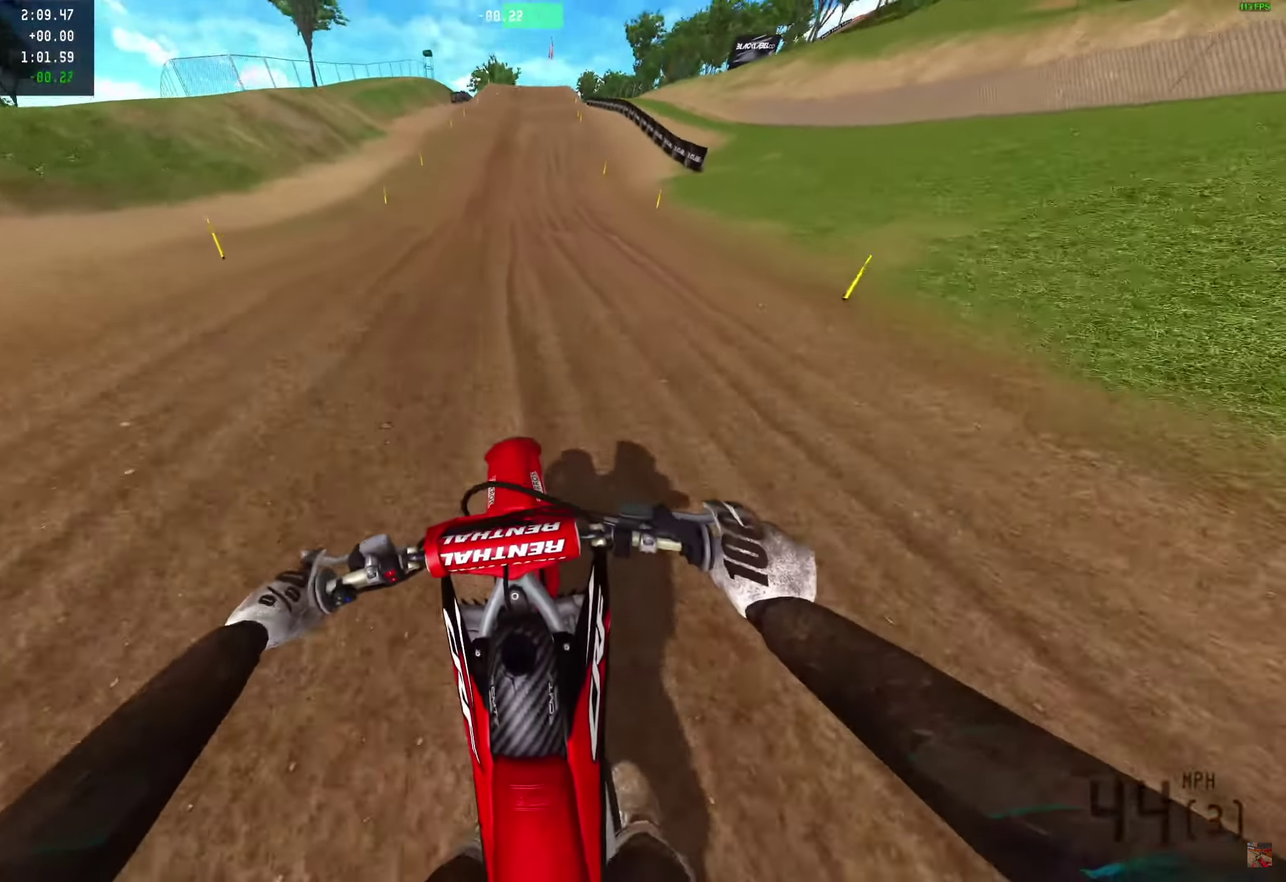
{"dt_ms": 350, "buttons": ["R2"], "left_stick": "center", "right_stick": "center", "events": [[233, "right_stick", "center"]]}
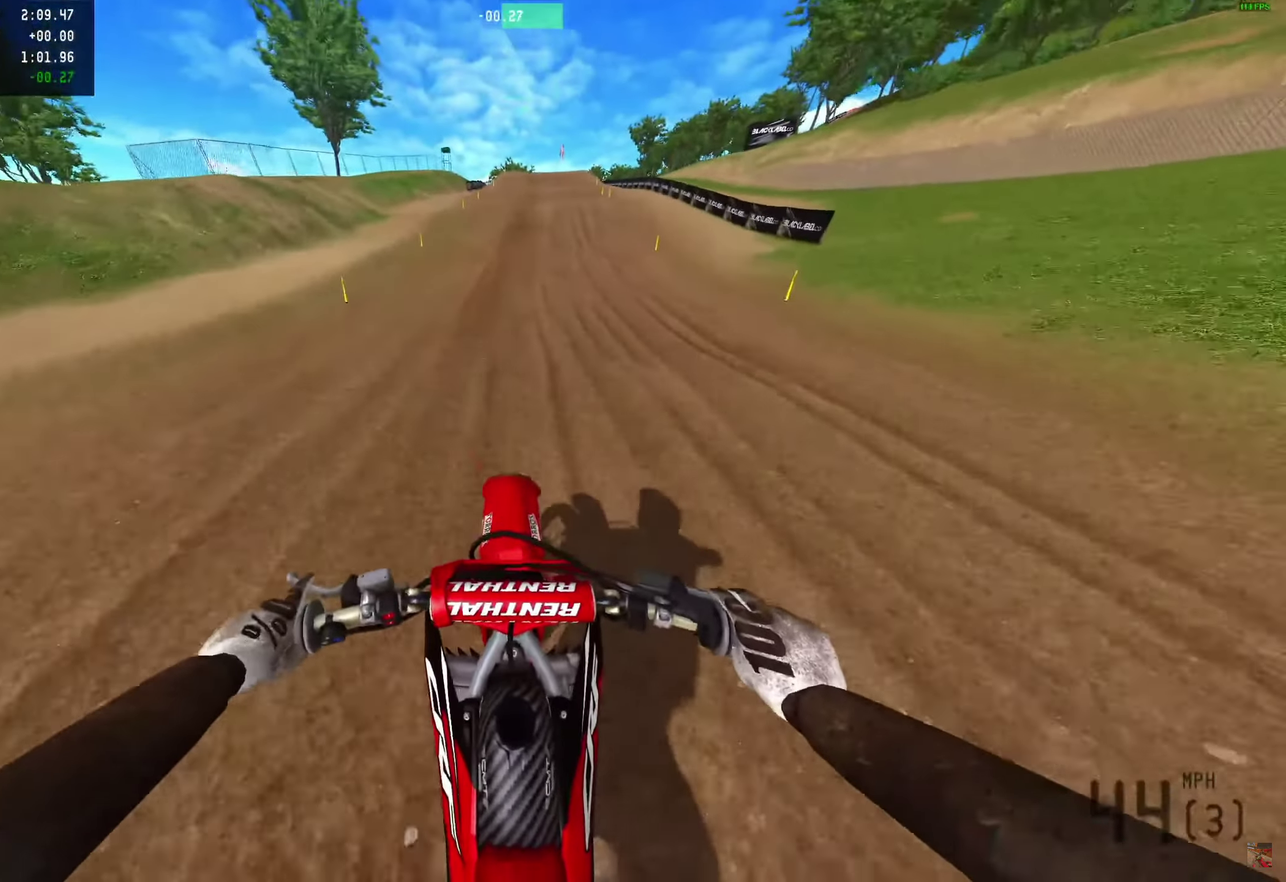
{"dt_ms": 650, "buttons": ["R2"], "left_stick": "center", "right_stick": "center", "events": []}
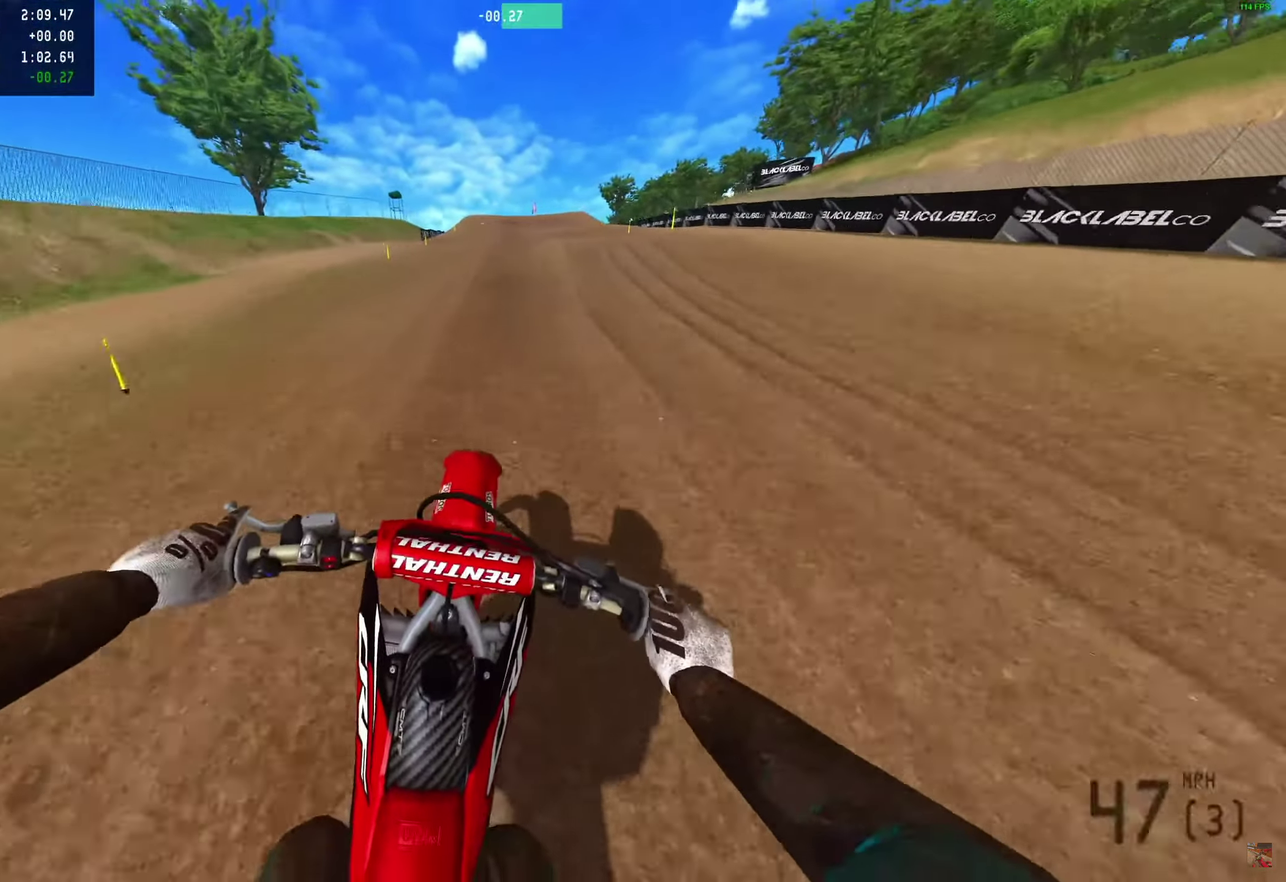
{"dt_ms": 350, "buttons": ["R2"], "left_stick": "center", "right_stick": "up", "events": [[200, "right_stick", "up"]]}
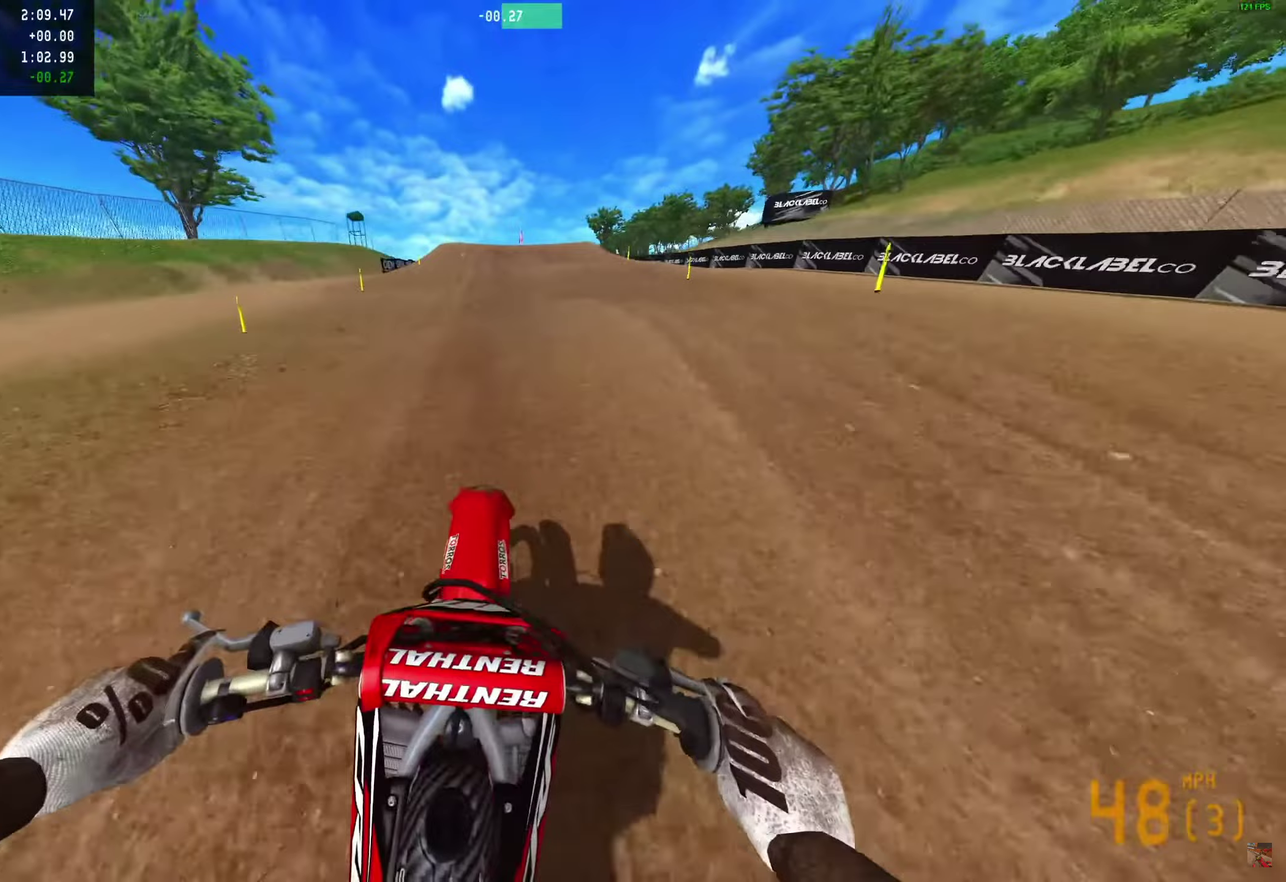
{"dt_ms": 550, "buttons": [], "left_stick": "center", "right_stick": "down", "events": [[283, "right_stick", "center"], [433, "right_stick", "down"], [467, "R2", "up"]]}
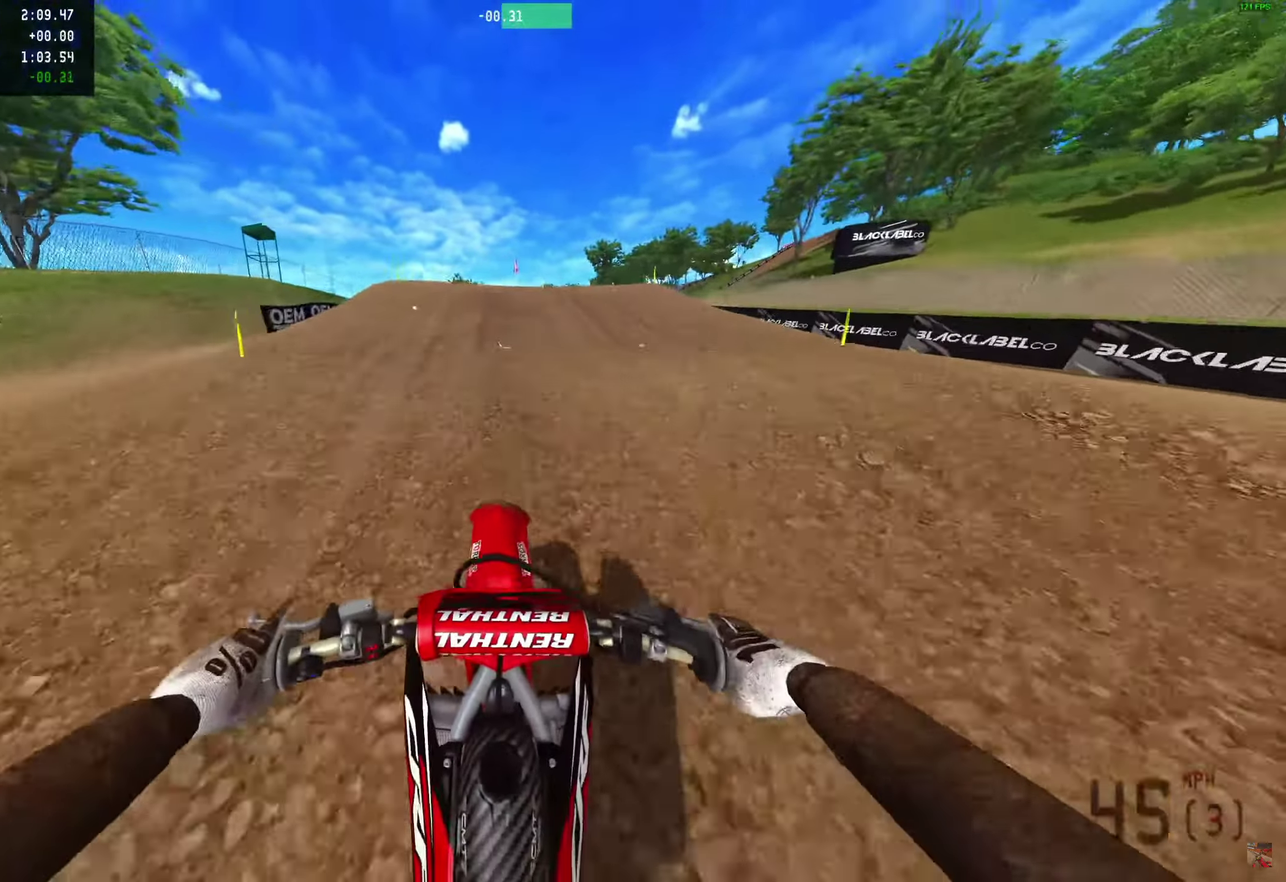
{"dt_ms": 450, "buttons": [], "left_stick": "center", "right_stick": "center", "events": [[250, "right_stick", "center"]]}
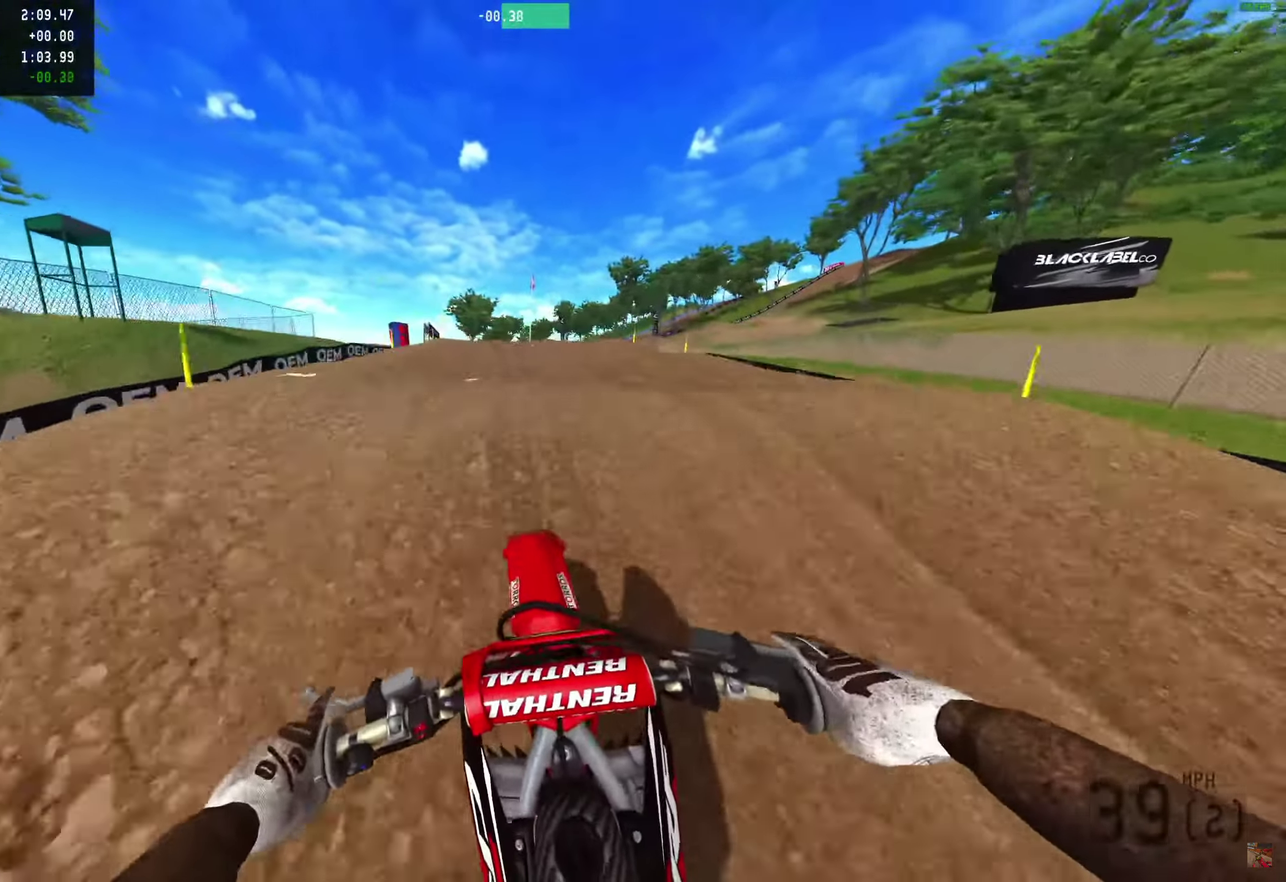
{"dt_ms": 550, "buttons": ["R2"], "left_stick": "left", "right_stick": "center", "events": [[283, "left_stick", "left"], [533, "R2", "down"]]}
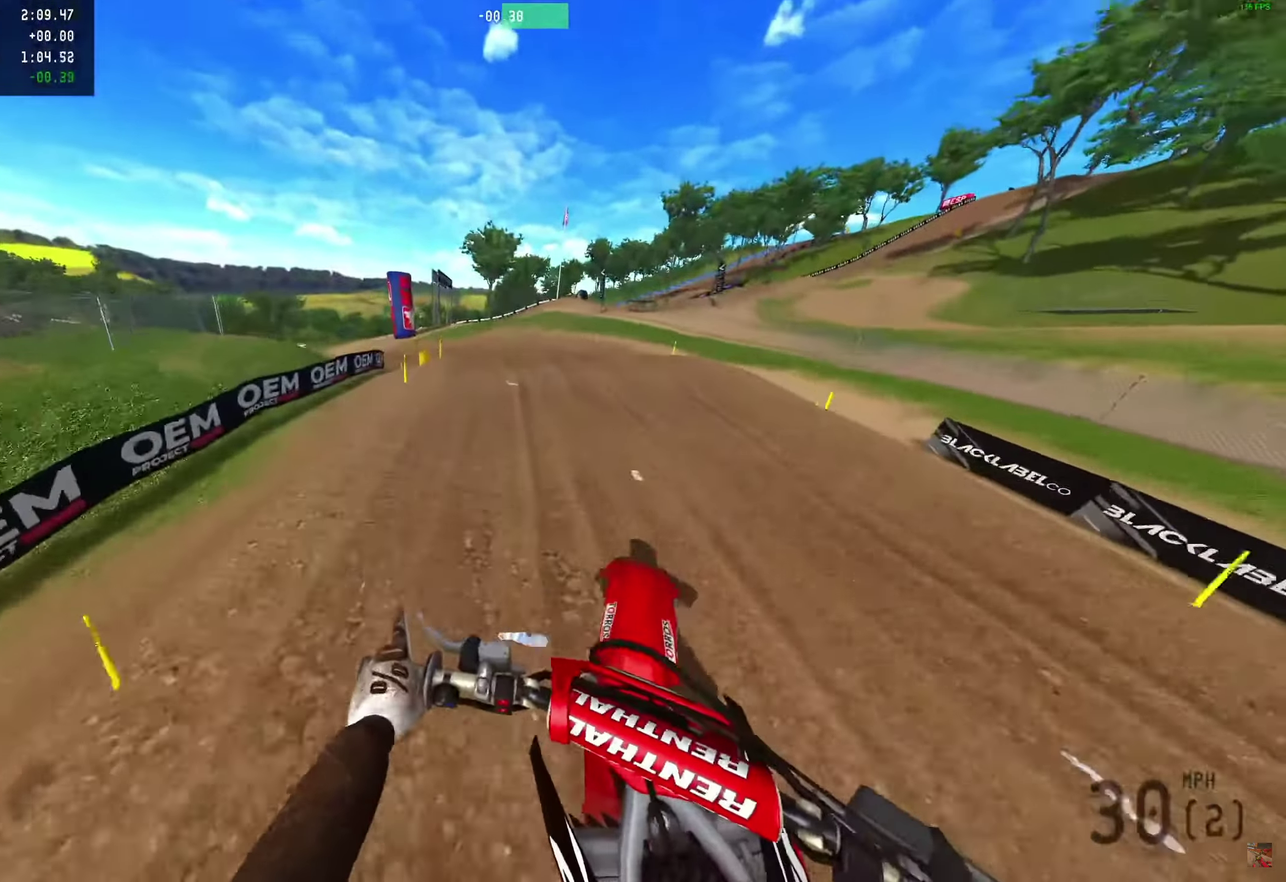
{"dt_ms": 450, "buttons": ["R2"], "left_stick": "left", "right_stick": "up-left", "events": [[117, "right_stick", "up-left"]]}
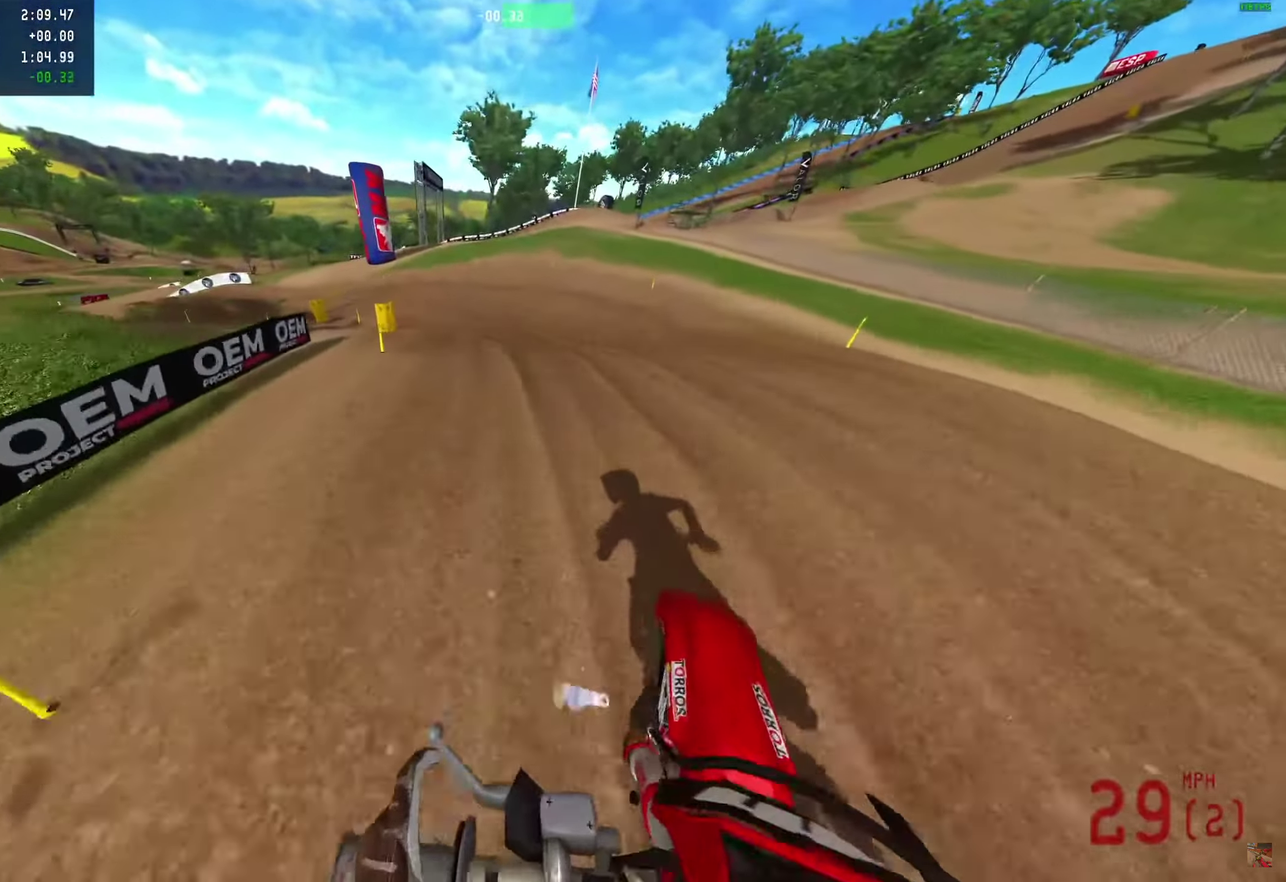
{"dt_ms": 550, "buttons": [], "left_stick": "center", "right_stick": "up-right"}
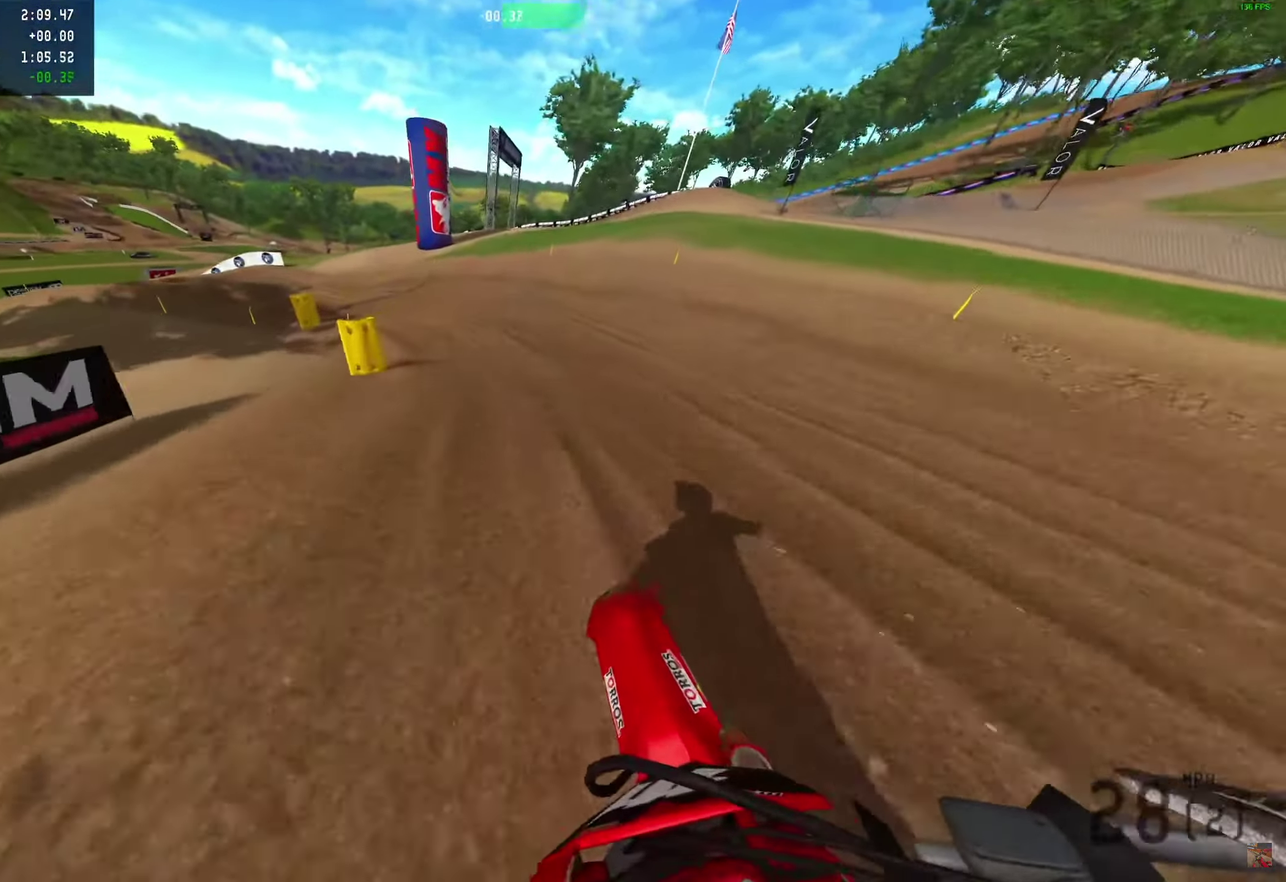
{"dt_ms": 450, "buttons": [], "left_stick": "left", "right_stick": "up-right"}
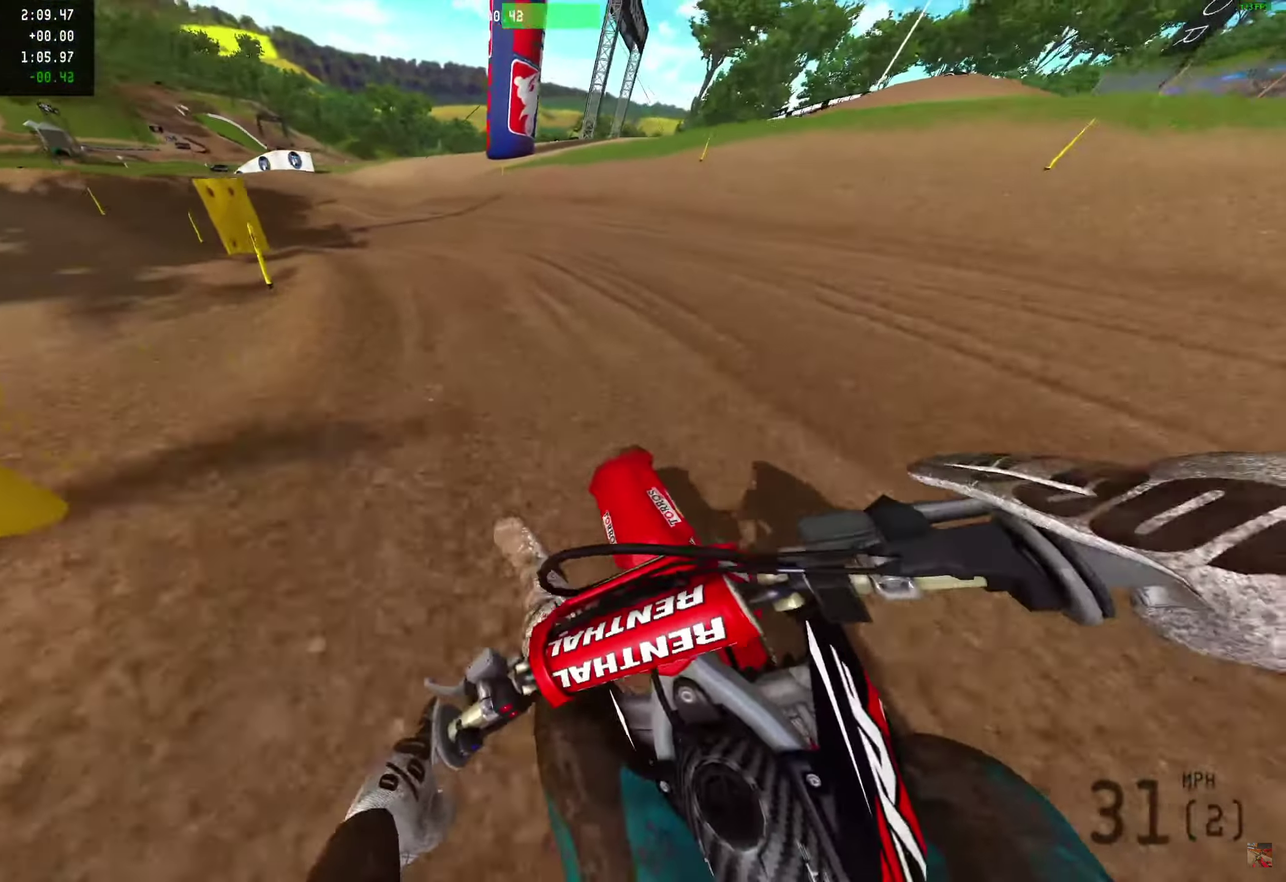
{"dt_ms": 450, "buttons": [], "left_stick": "left", "right_stick": "right", "events": [[33, "R2", "down"], [117, "R2", "up"], [333, "right_stick", "right"]]}
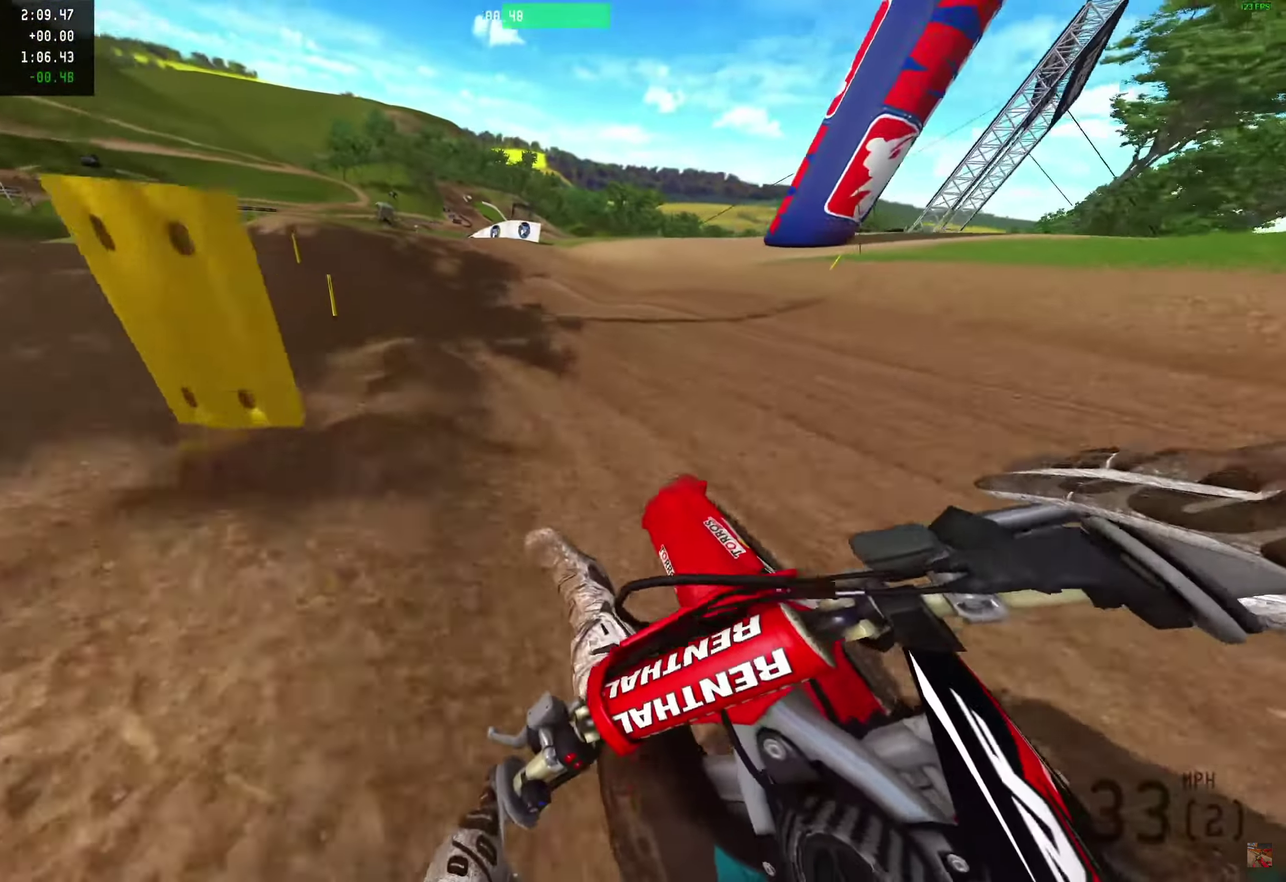
{"dt_ms": 550, "buttons": ["R2"], "left_stick": "center", "right_stick": "up-right"}
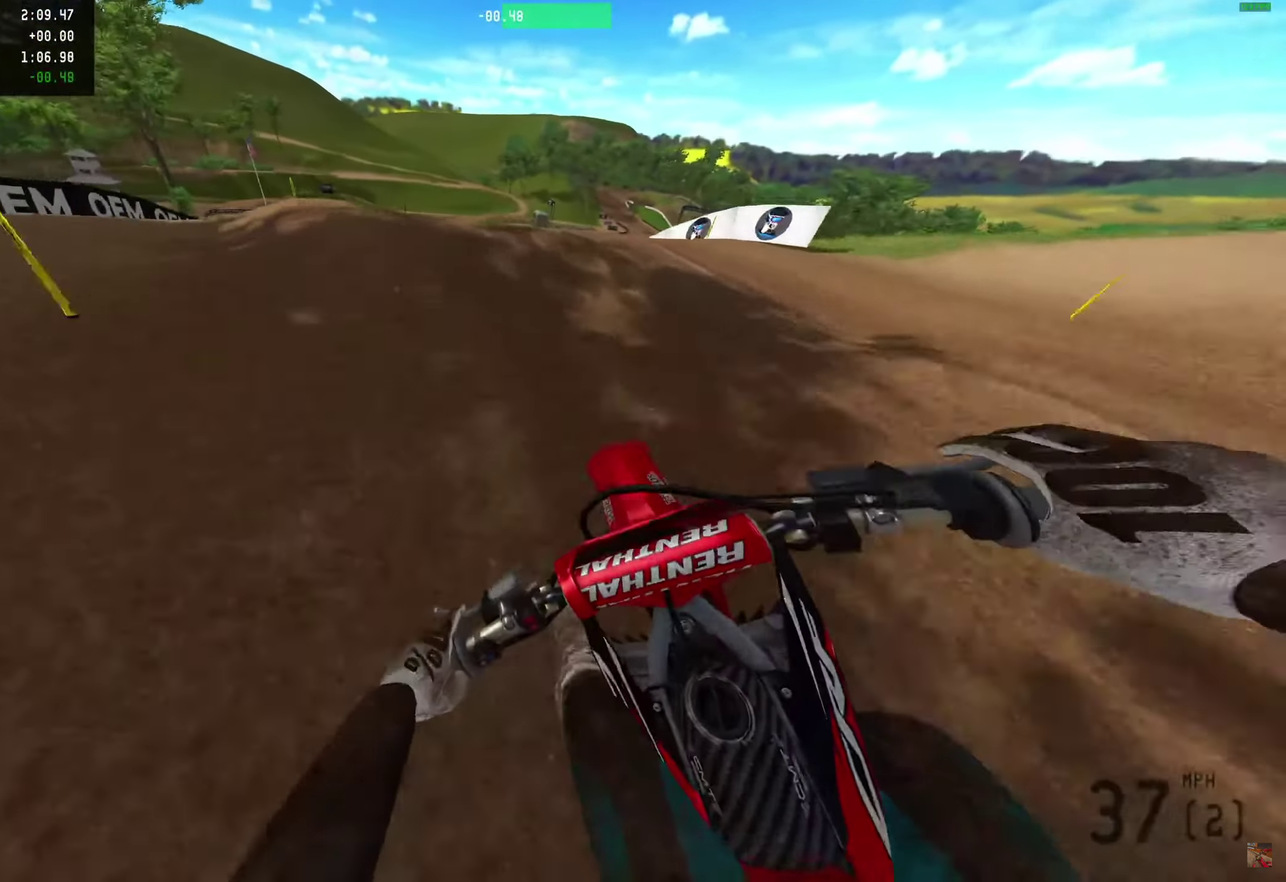
{"dt_ms": 550, "buttons": [], "left_stick": "center", "right_stick": "up-right"}
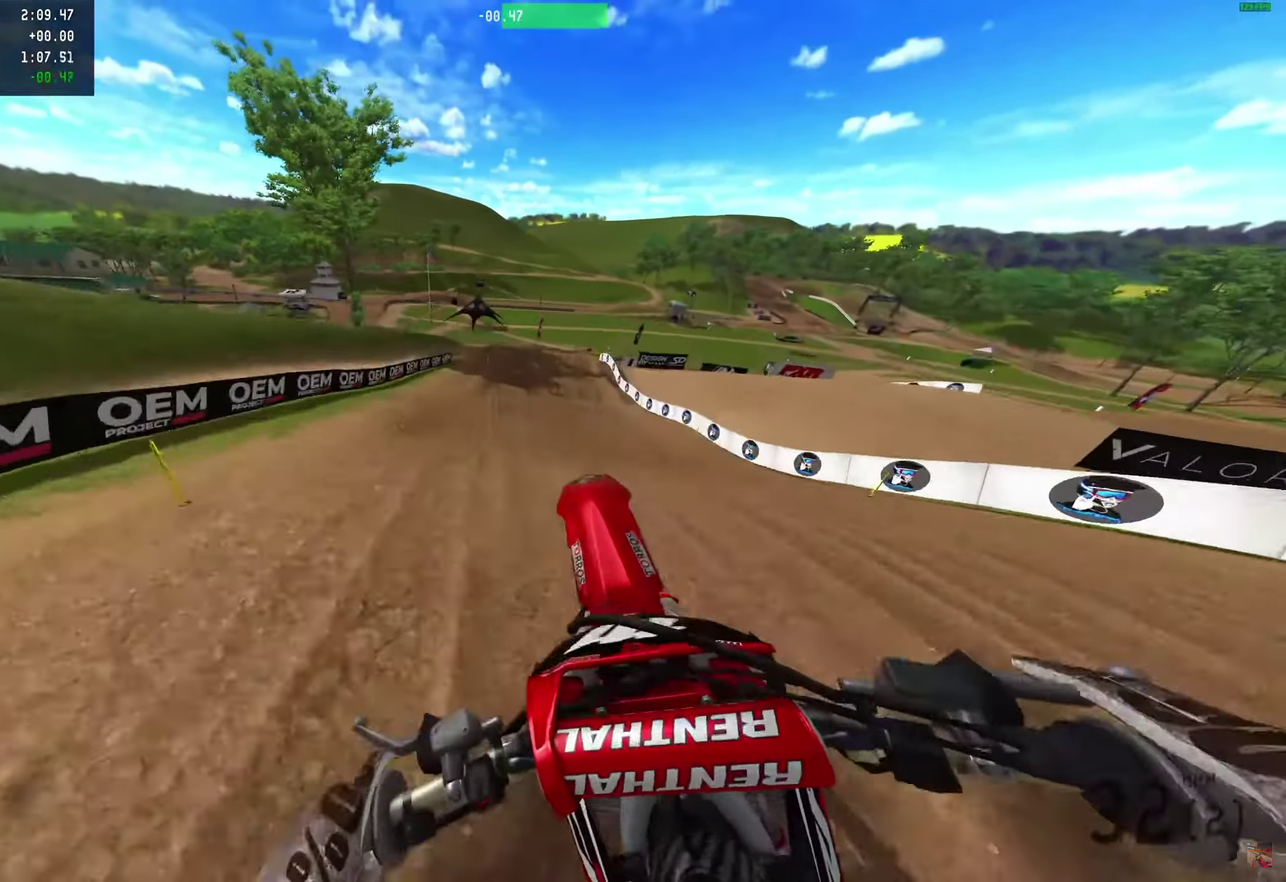
{"dt_ms": 450, "buttons": [], "left_stick": "right", "right_stick": "up", "events": [[117, "right_stick", "up"], [150, "left_stick", "right"]]}
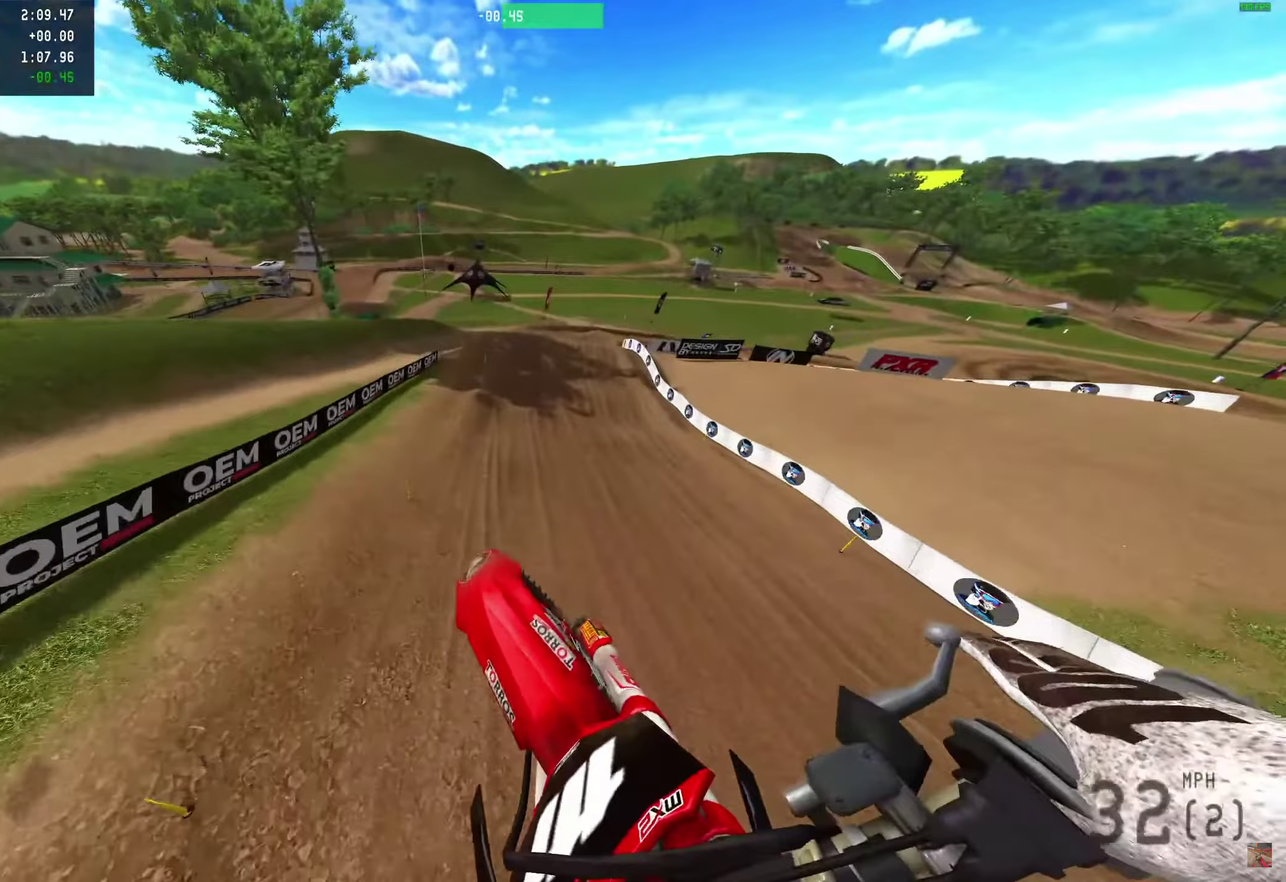
{"dt_ms": 450, "buttons": [], "left_stick": "right", "right_stick": "up", "events": []}
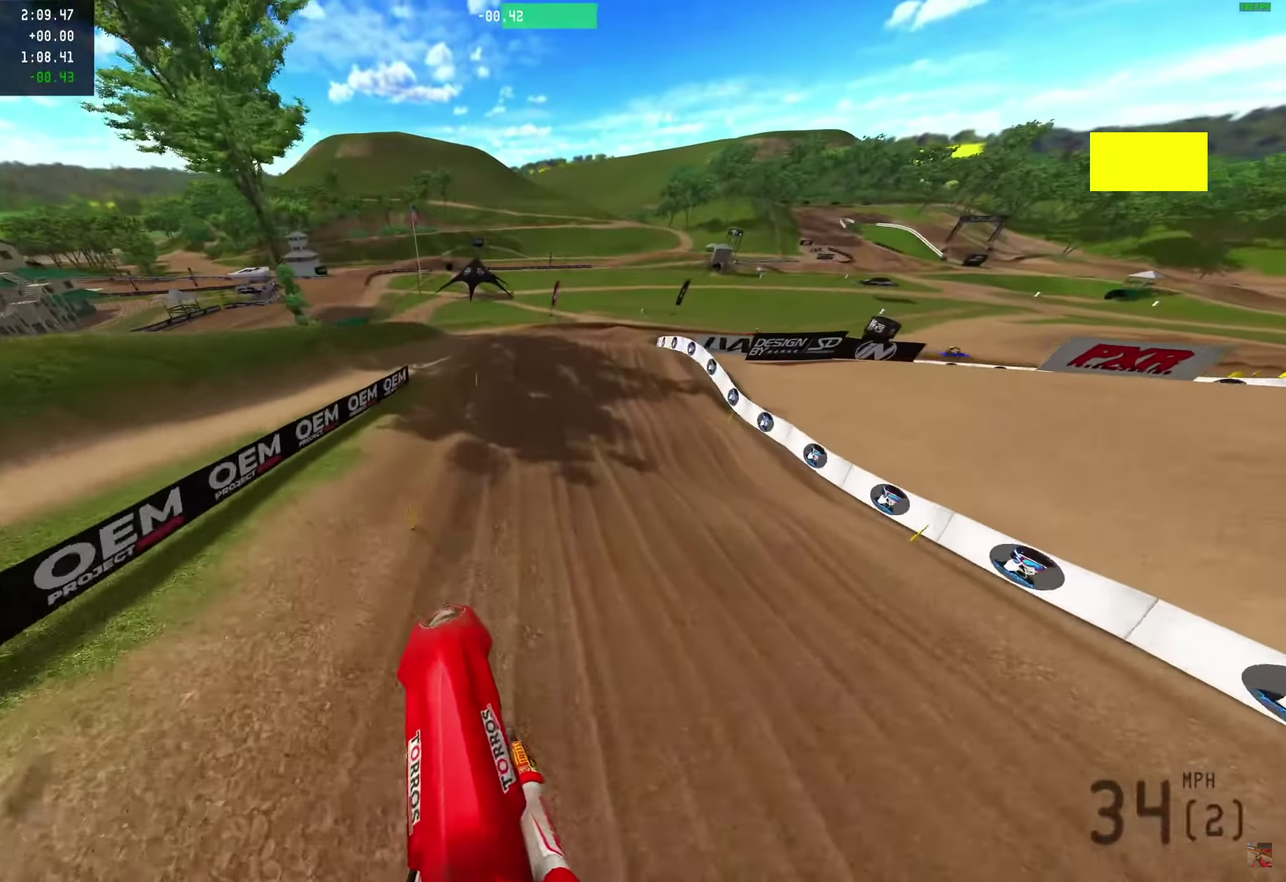
{"dt_ms": 550, "buttons": ["R2"], "left_stick": "center", "right_stick": "center", "events": [[283, "R2", "down"], [333, "right_stick", "center"], [383, "left_stick", "center"]]}